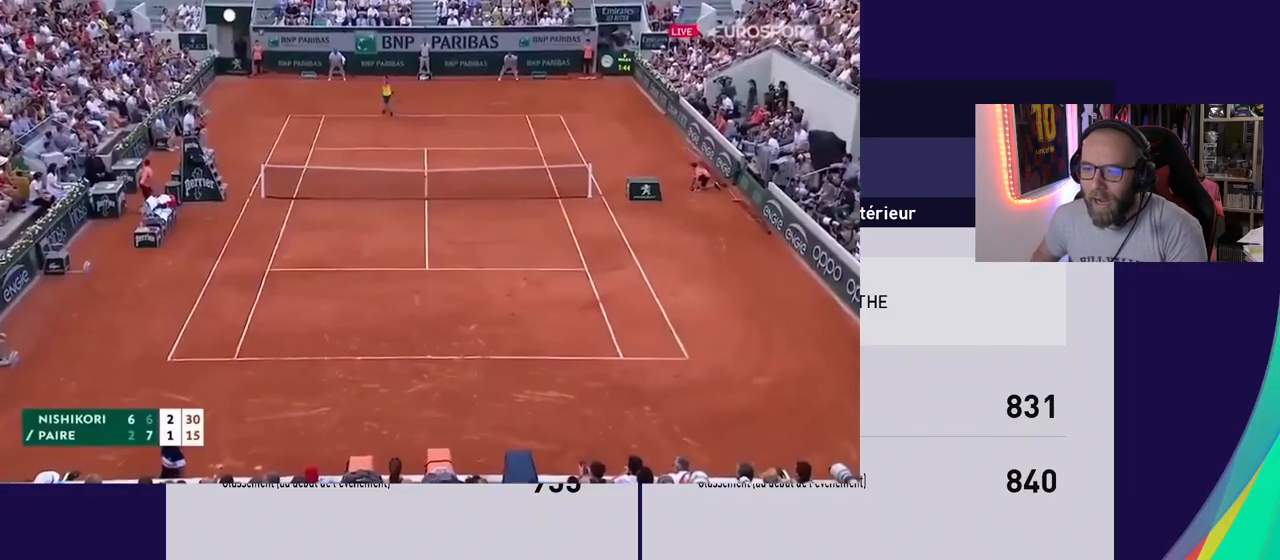
Gameplay with a controller (PlayStation layout); each line is a JSON object with the inputs held at the frame after it. "events" lists button and stick changes between this image and that frame as [ms after this image, input, new state], when the widget could be followed in between.
{"buttons": [], "left_stick": "center", "right_stick": "center", "events": []}
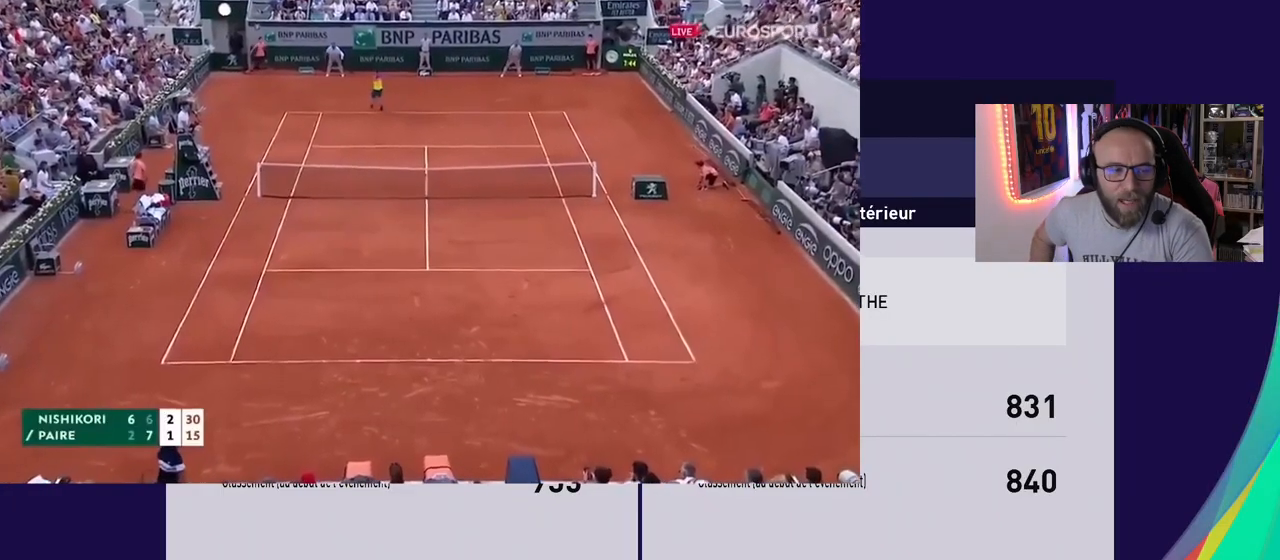
{"buttons": [], "left_stick": "center", "right_stick": "center", "events": []}
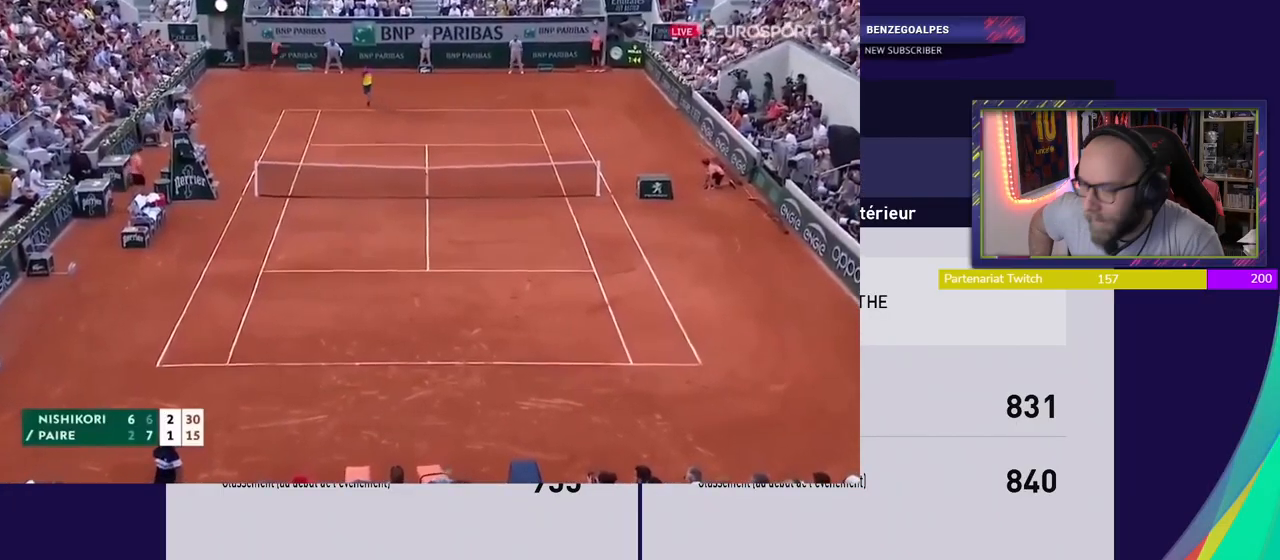
{"buttons": [], "left_stick": "center", "right_stick": "center", "events": []}
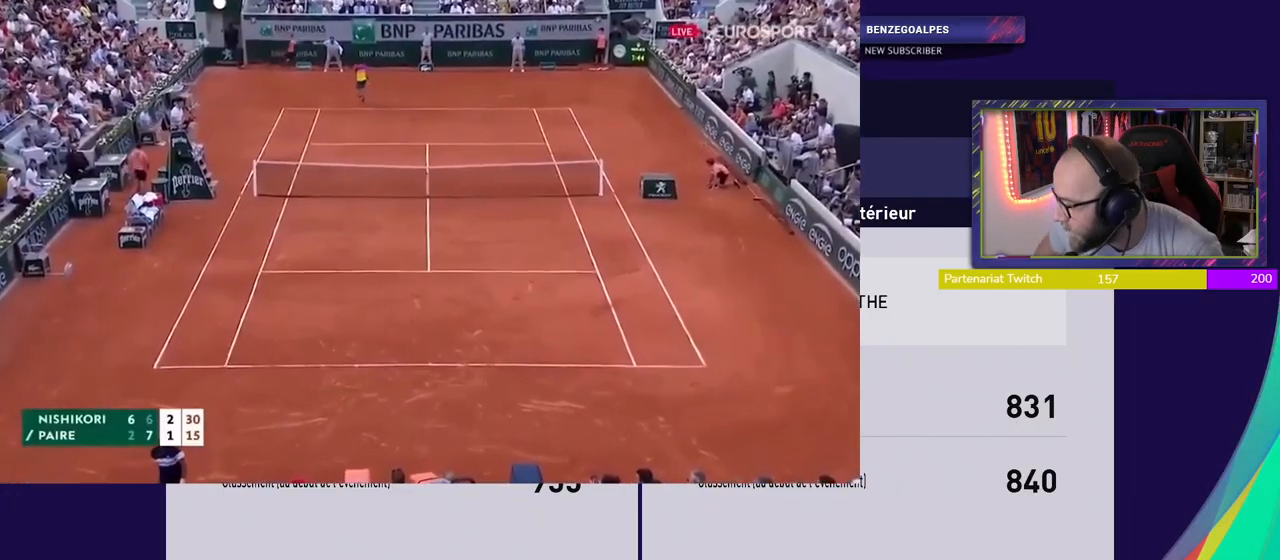
{"buttons": [], "left_stick": "center", "right_stick": "center", "events": []}
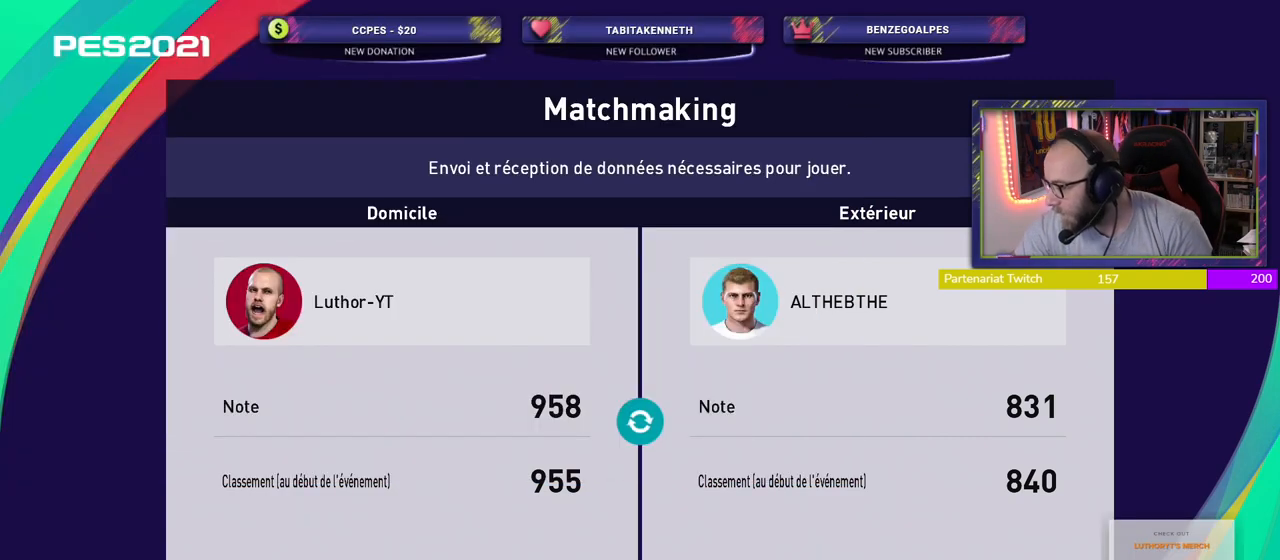
{"buttons": [], "left_stick": "center", "right_stick": "center", "events": []}
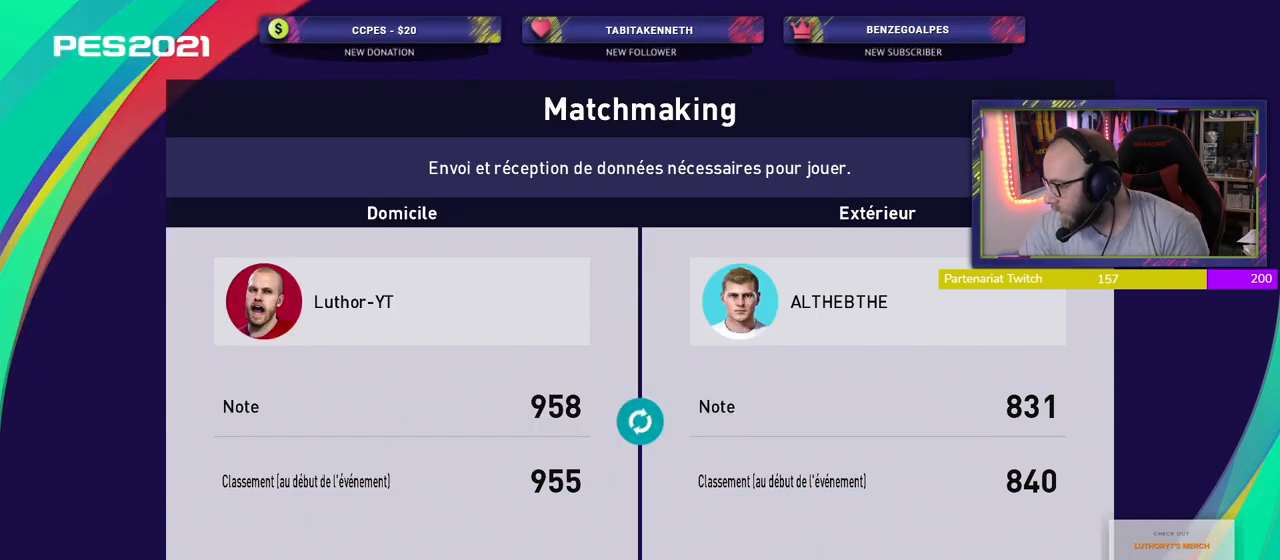
{"buttons": [], "left_stick": "center", "right_stick": "center", "events": []}
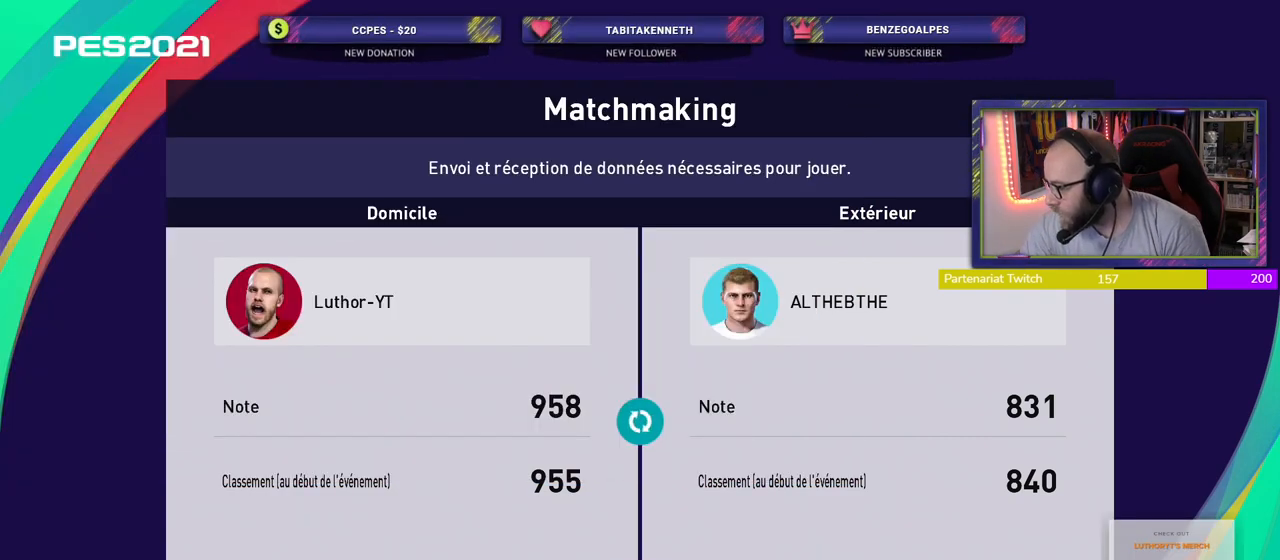
{"buttons": [], "left_stick": "center", "right_stick": "center", "events": []}
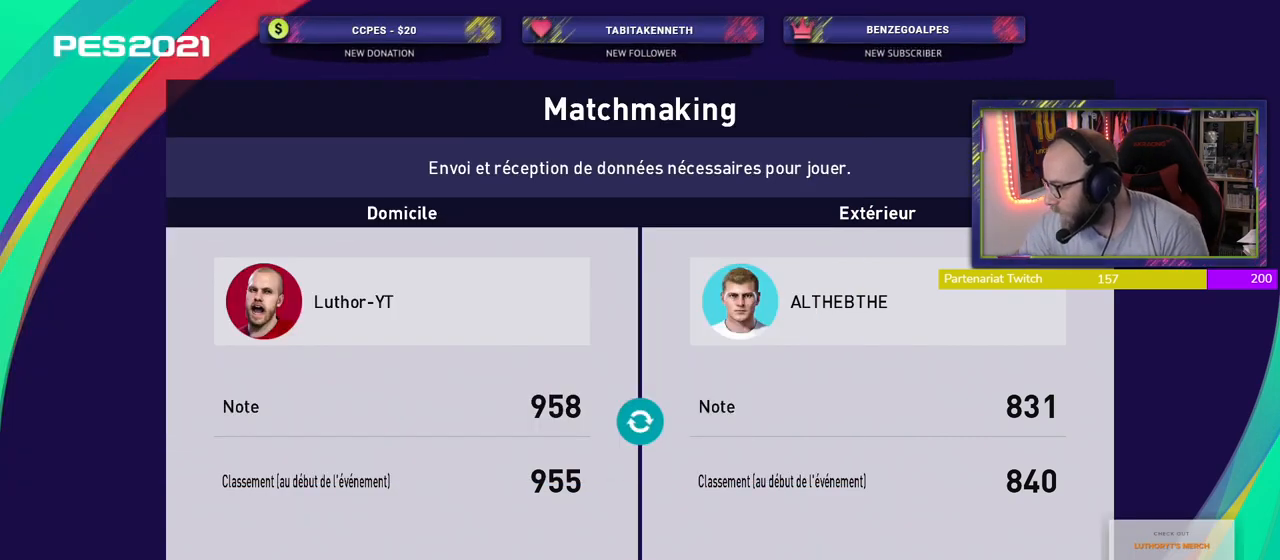
{"buttons": ["TOUCHPAD"], "left_stick": "center", "right_stick": "center", "events": [[320, "TOUCHPAD", "down"]]}
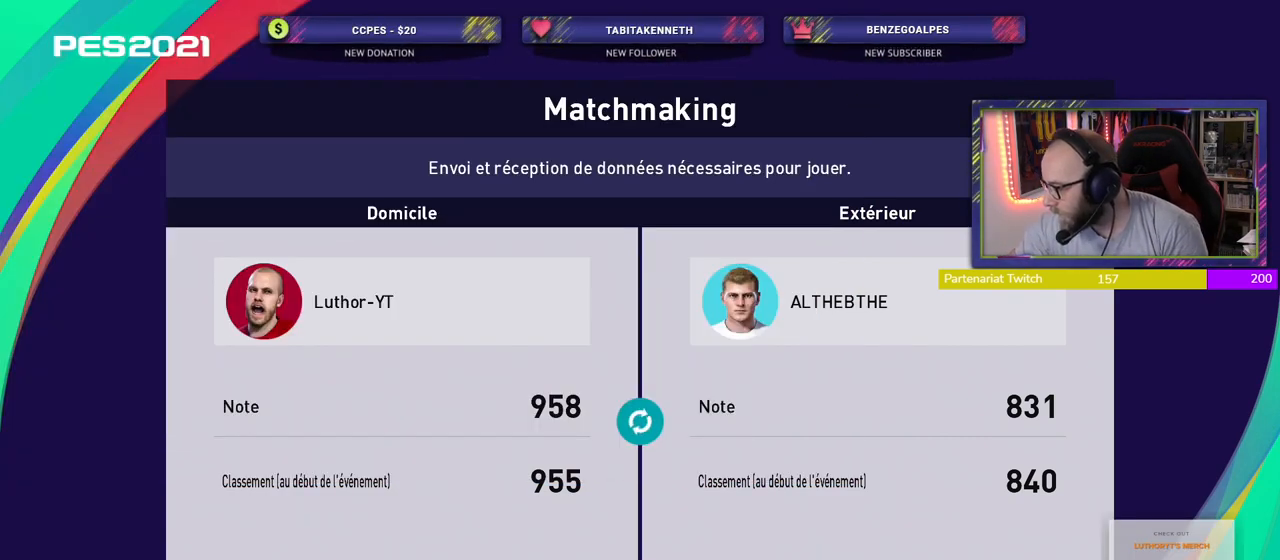
{"buttons": ["TOUCHPAD"], "left_stick": "center", "right_stick": "center", "events": [[160, "TOUCHPAD", "up"], [340, "TOUCHPAD", "down"]]}
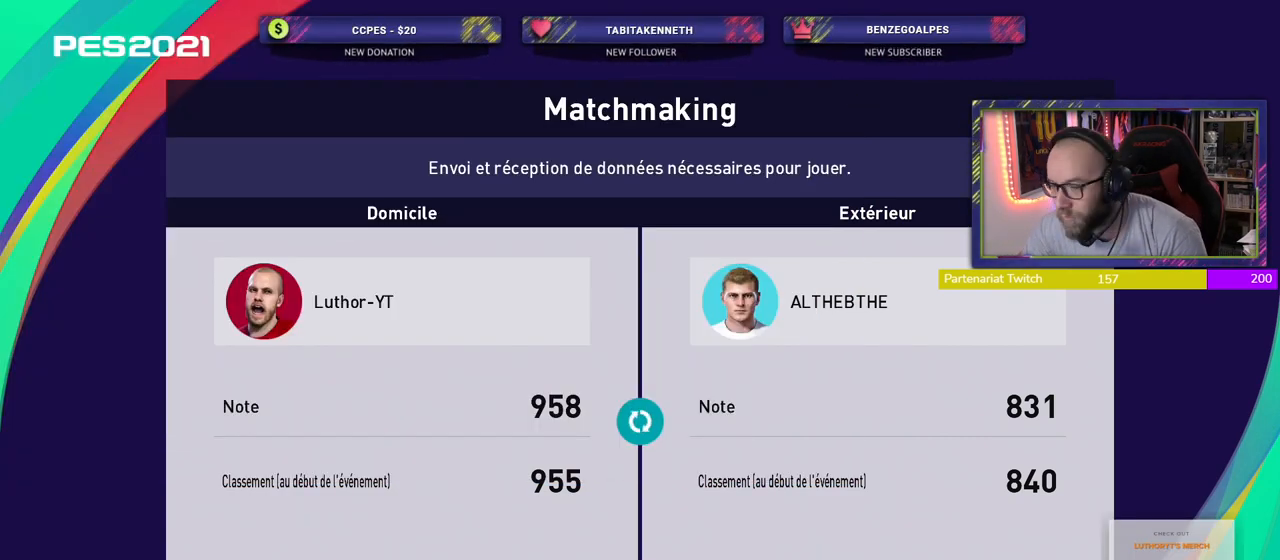
{"buttons": [], "left_stick": "center", "right_stick": "center", "events": [[40, "TOUCHPAD", "up"]]}